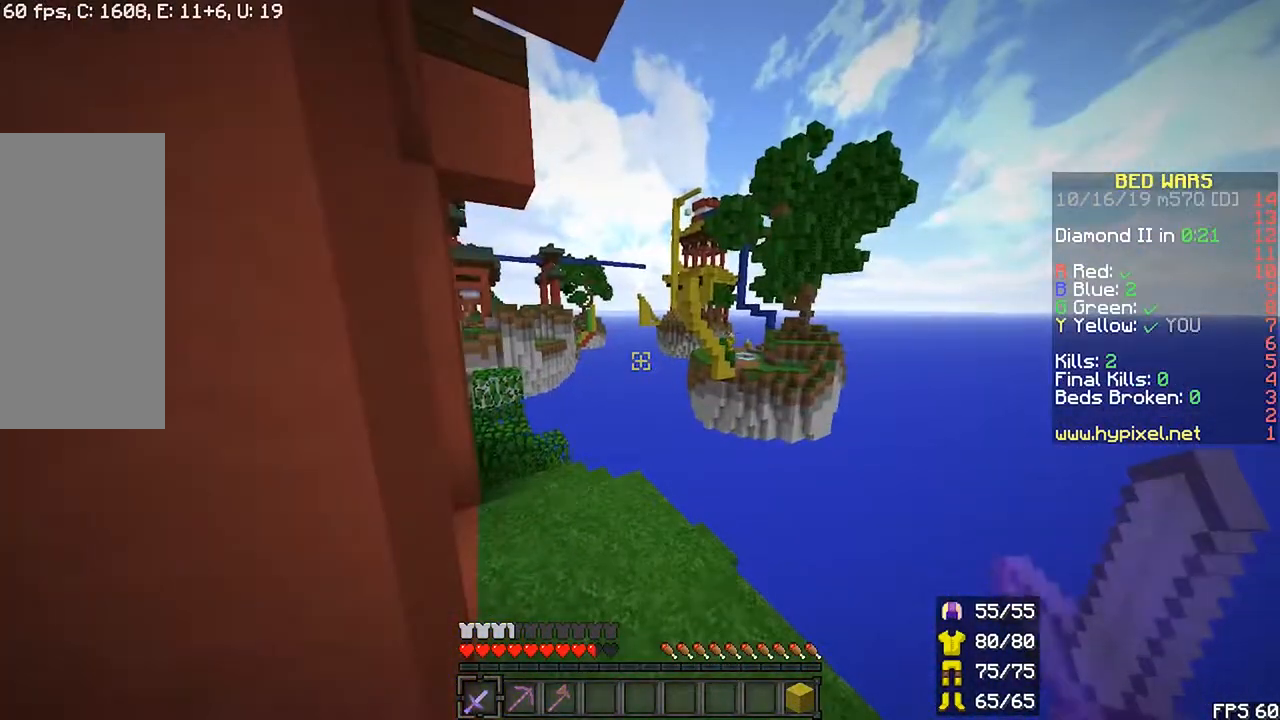
Gameplay with keyboard and mouse; each line is a JSON object with the keys and mouse buttons held at the frame after it. "events" lists presses ("down") and releases ("up") of "down", "left", "r", "right", "shift", "space", "up", "mouse_left" and "mouse_right" between this image and that frame as [ms after this image, input, new state], when the widget could be followed in between. "mouse_left", "mouse_right" = the "left", "right" buttons of the "mouse" list. No other keys are recorded. Fast repeated clicks can show as one long hold. Mouse movement is not recorded.
{"keys": ["shift"], "mouse": [], "events": []}
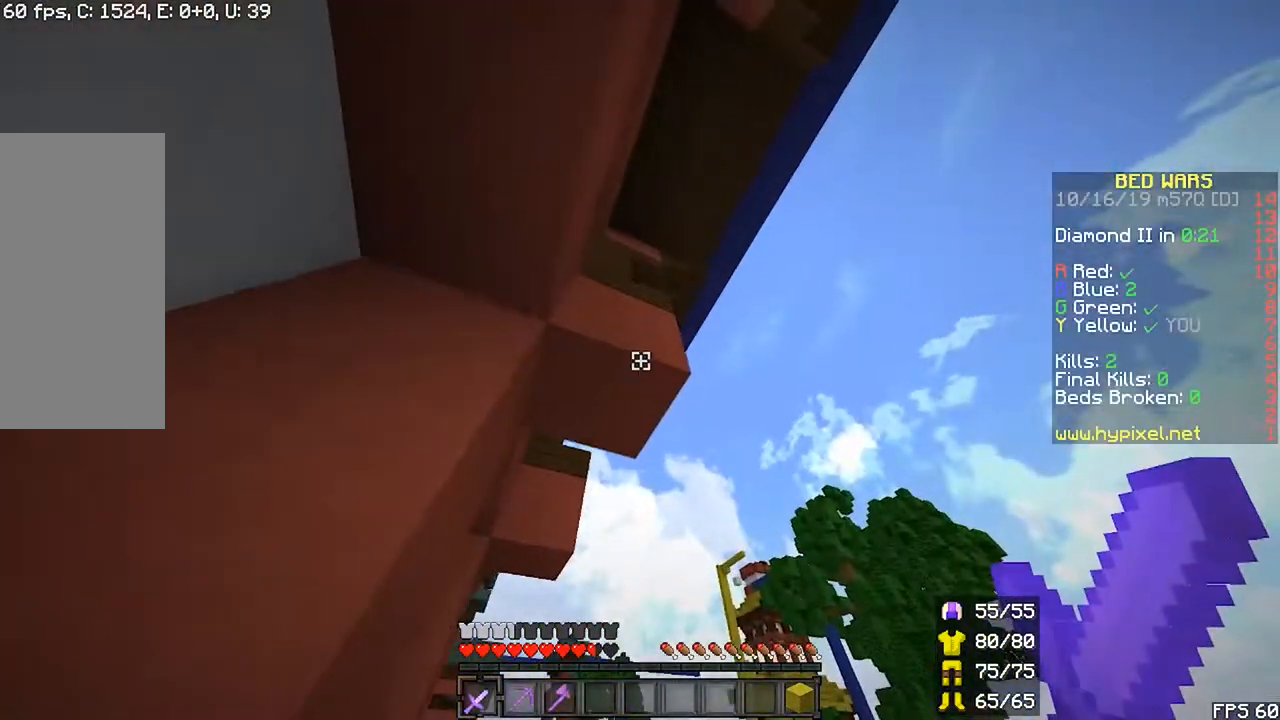
{"keys": ["shift"], "mouse": [], "events": []}
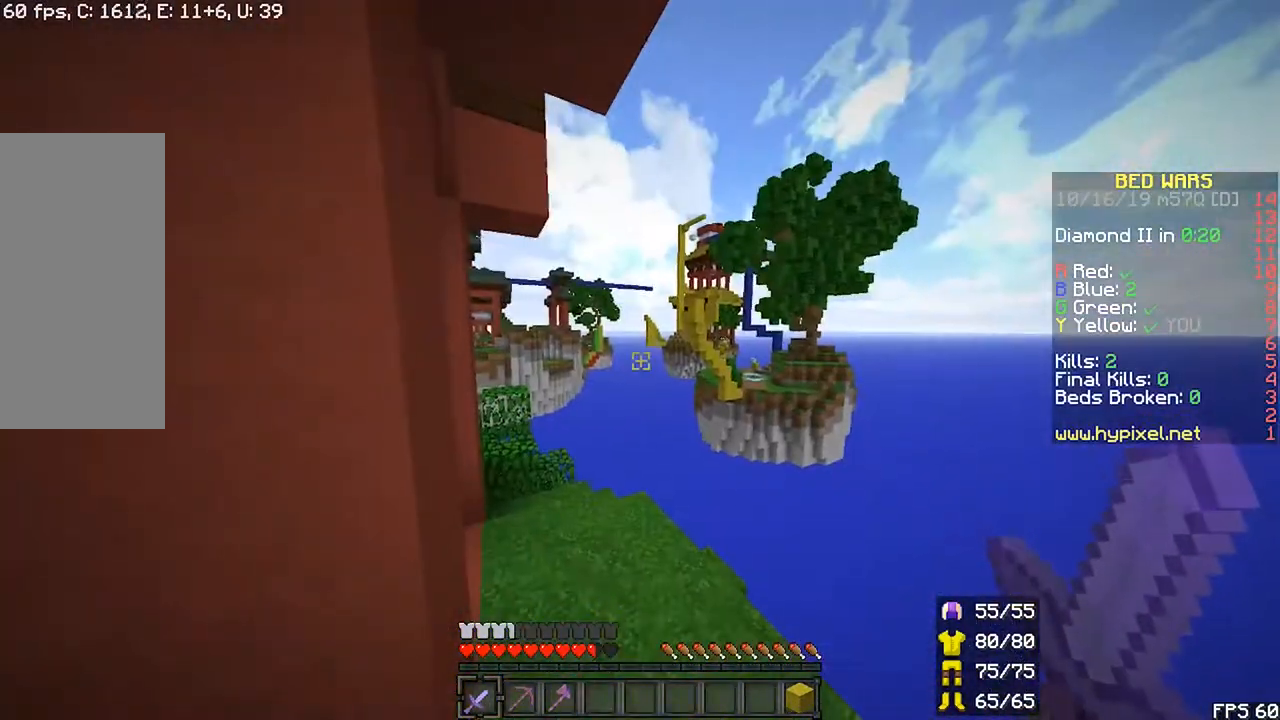
{"keys": ["shift"], "mouse": [], "events": []}
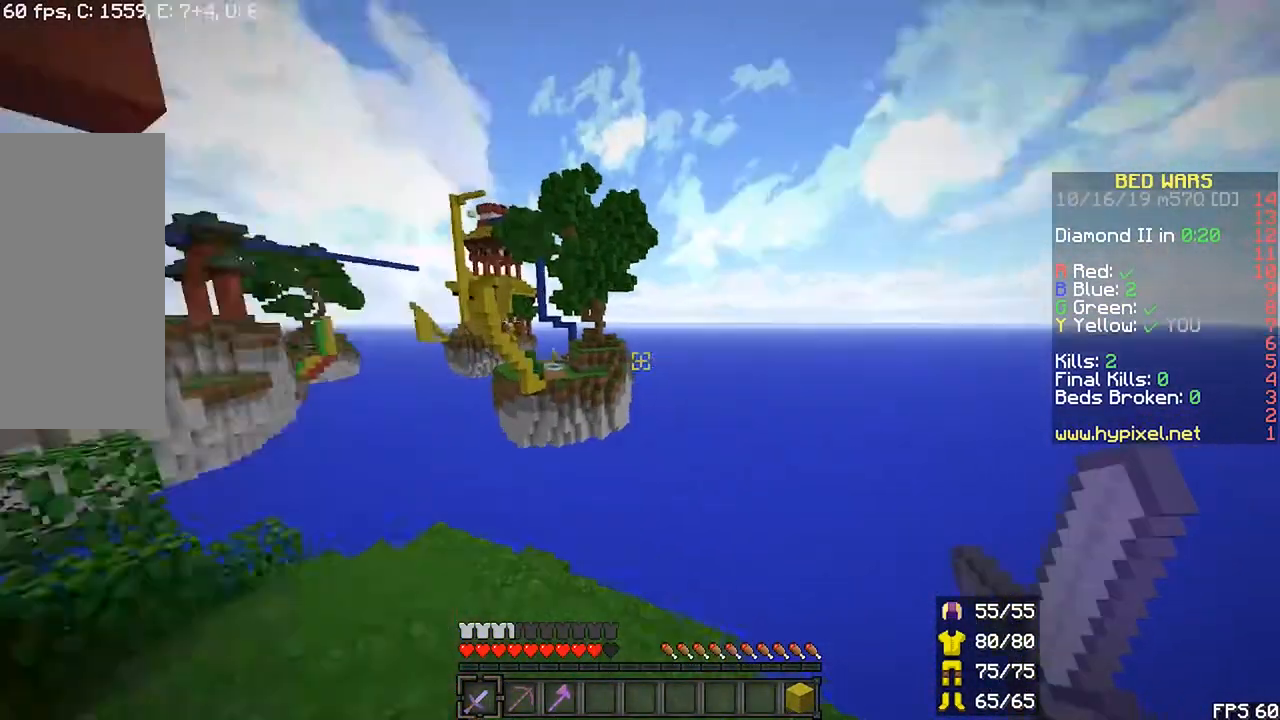
{"keys": ["shift"], "mouse": [], "events": [[133, "left", "down"], [200, "down", "down"], [383, "left", "up"], [500, "down", "up"]]}
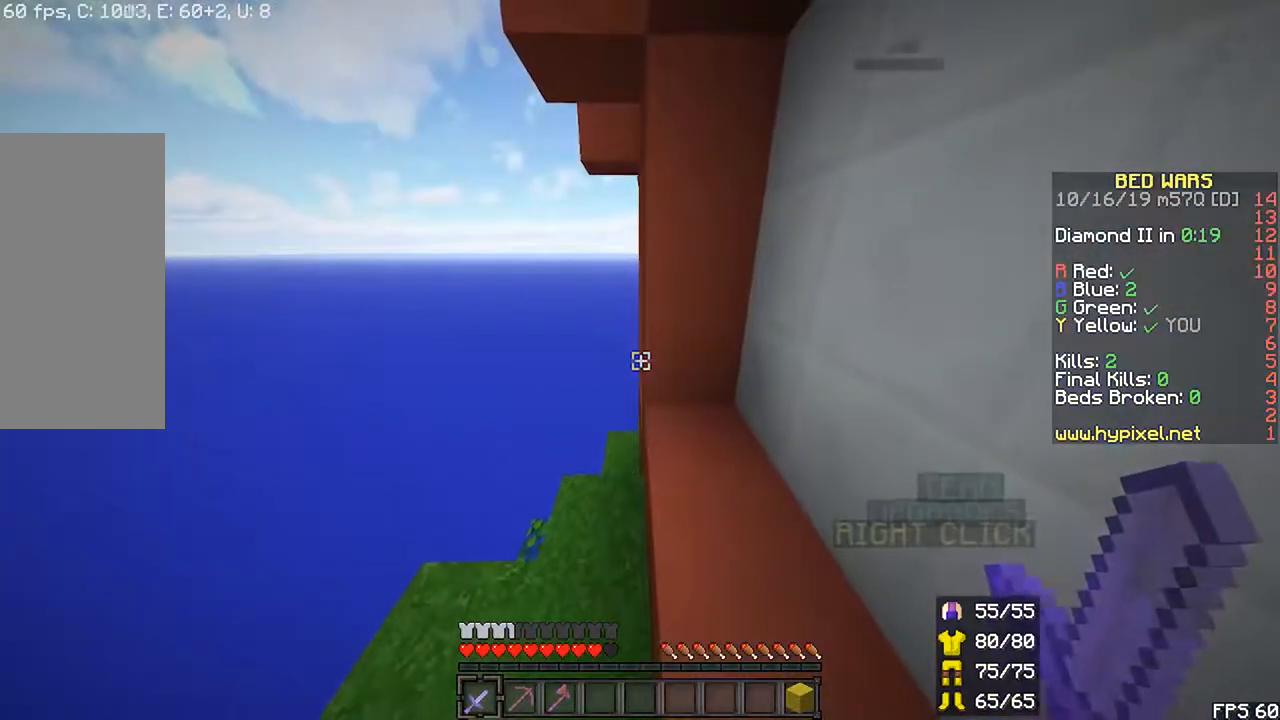
{"keys": ["shift"], "mouse": [], "events": []}
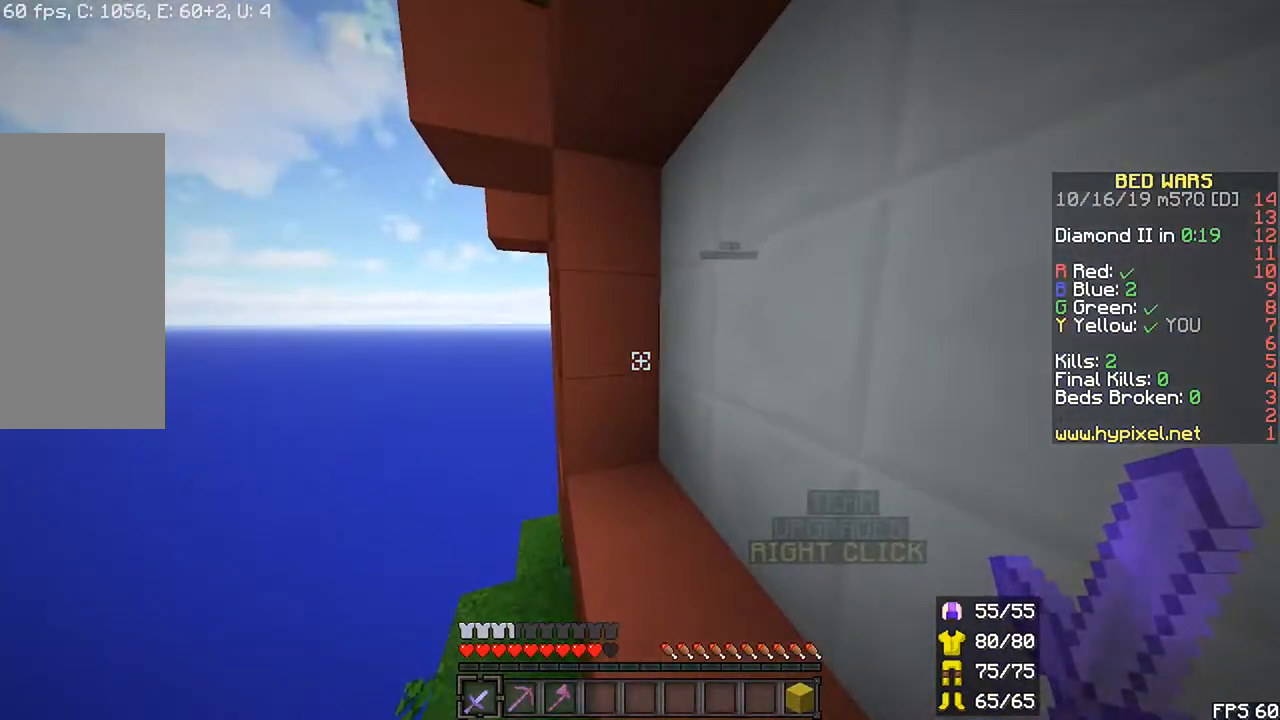
{"keys": ["shift", "up"], "mouse": [], "events": [[83, "up", "down"]]}
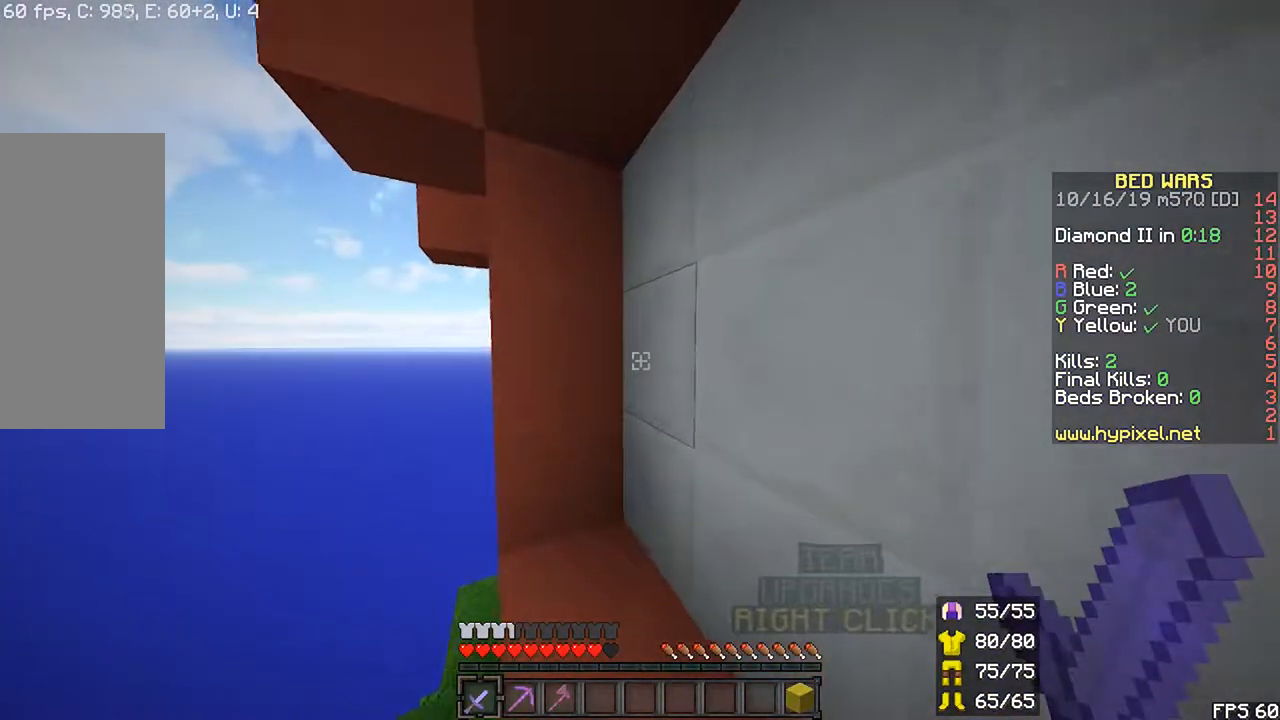
{"keys": ["left", "shift"], "mouse": [], "events": [[150, "up", "up"], [350, "left", "down"]]}
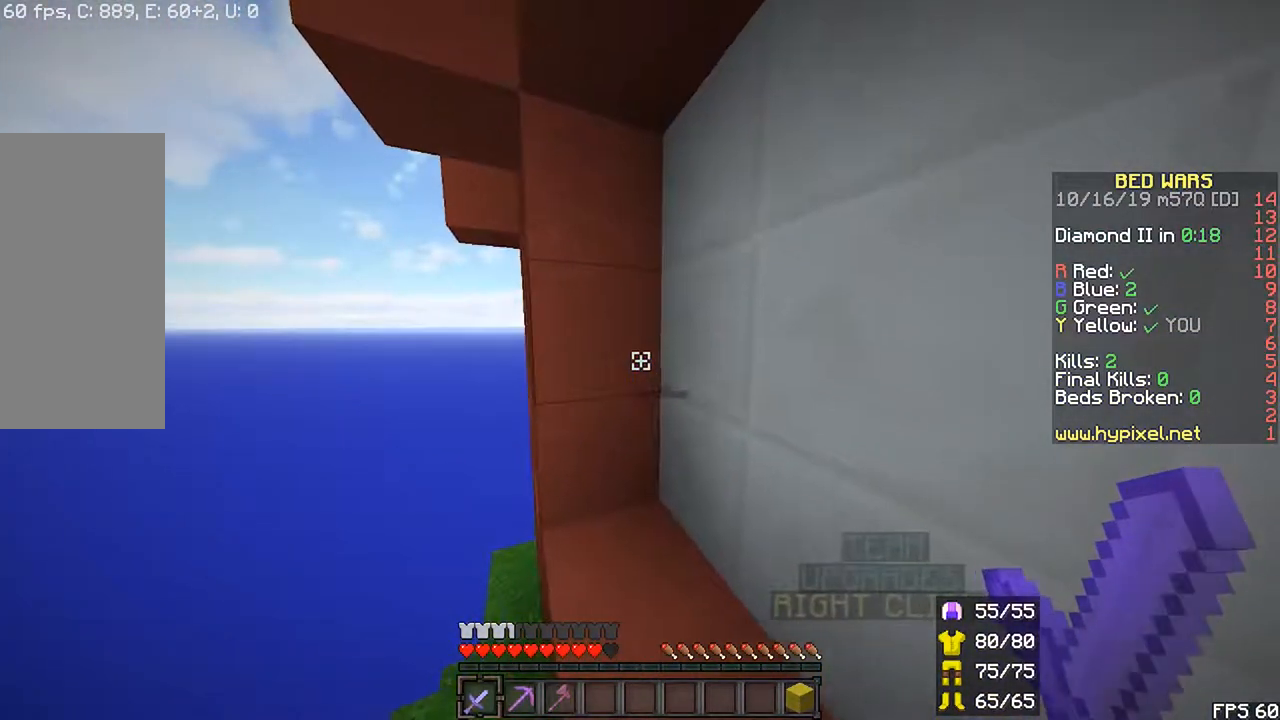
{"keys": ["left", "shift", "up"], "mouse": []}
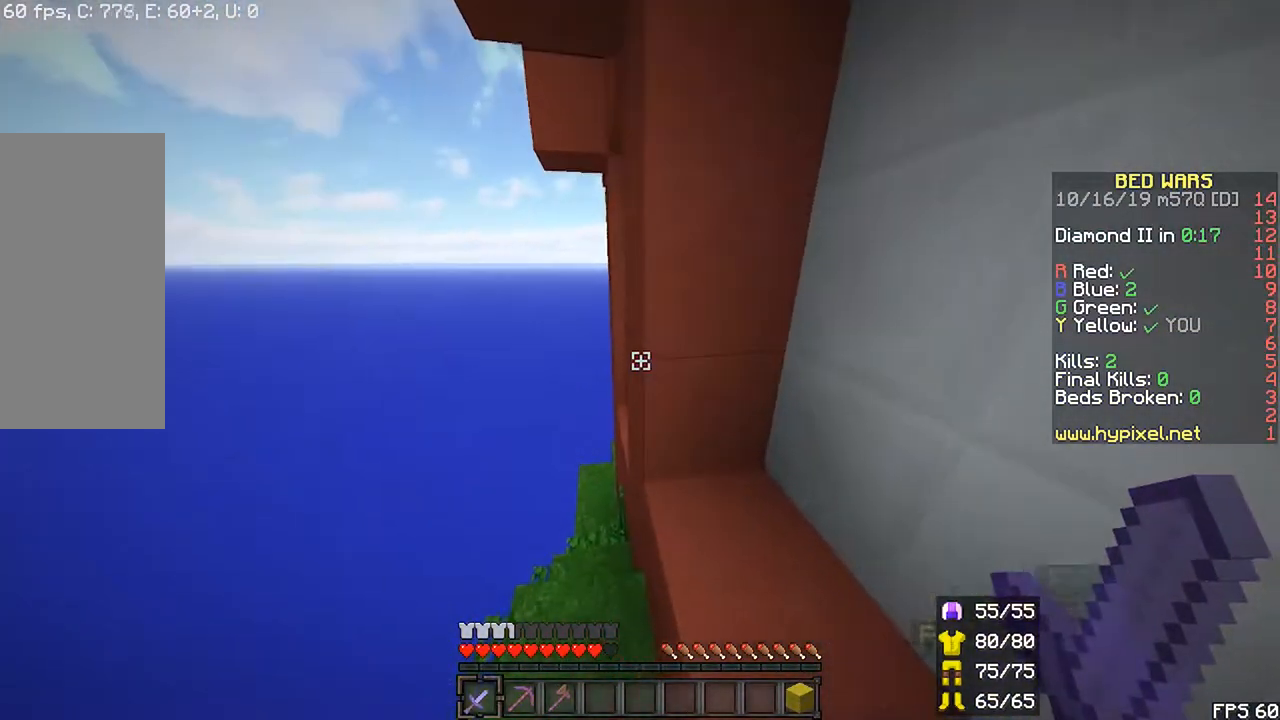
{"keys": ["right", "shift", "up"], "mouse": [], "events": [[33, "left", "up"], [50, "right", "down"]]}
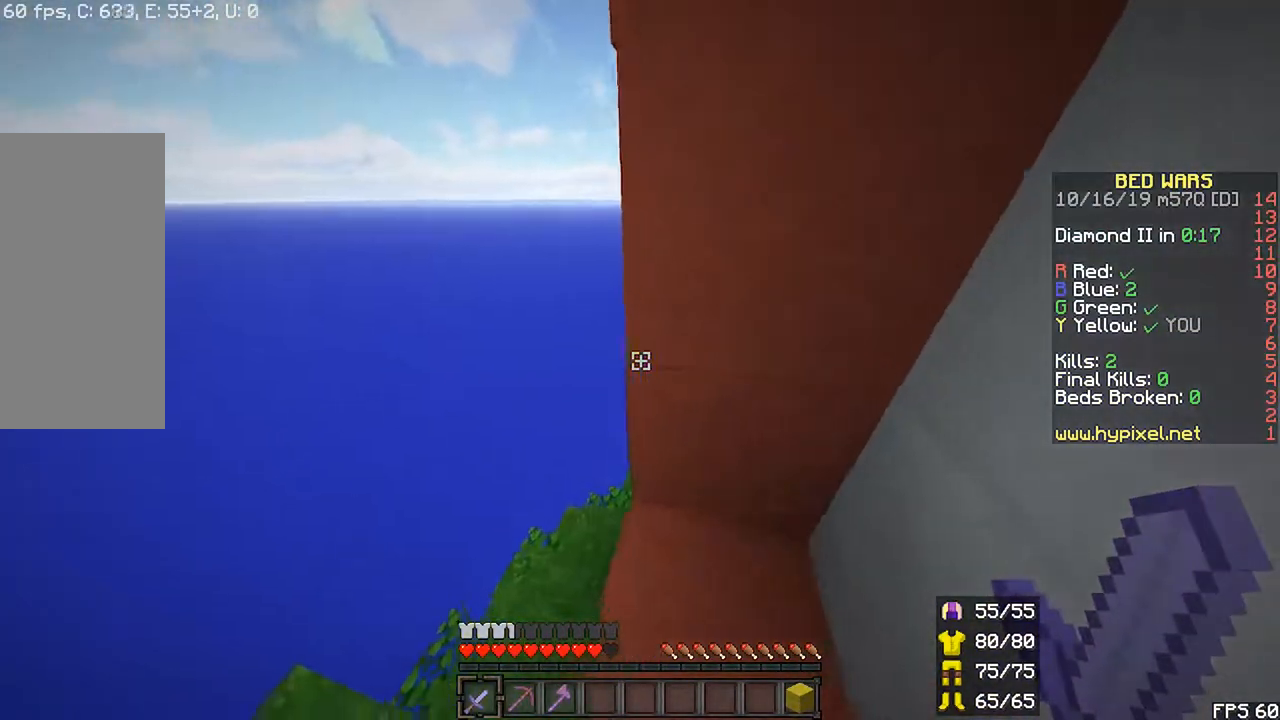
{"keys": ["right", "shift"], "mouse": [], "events": [[133, "up", "up"]]}
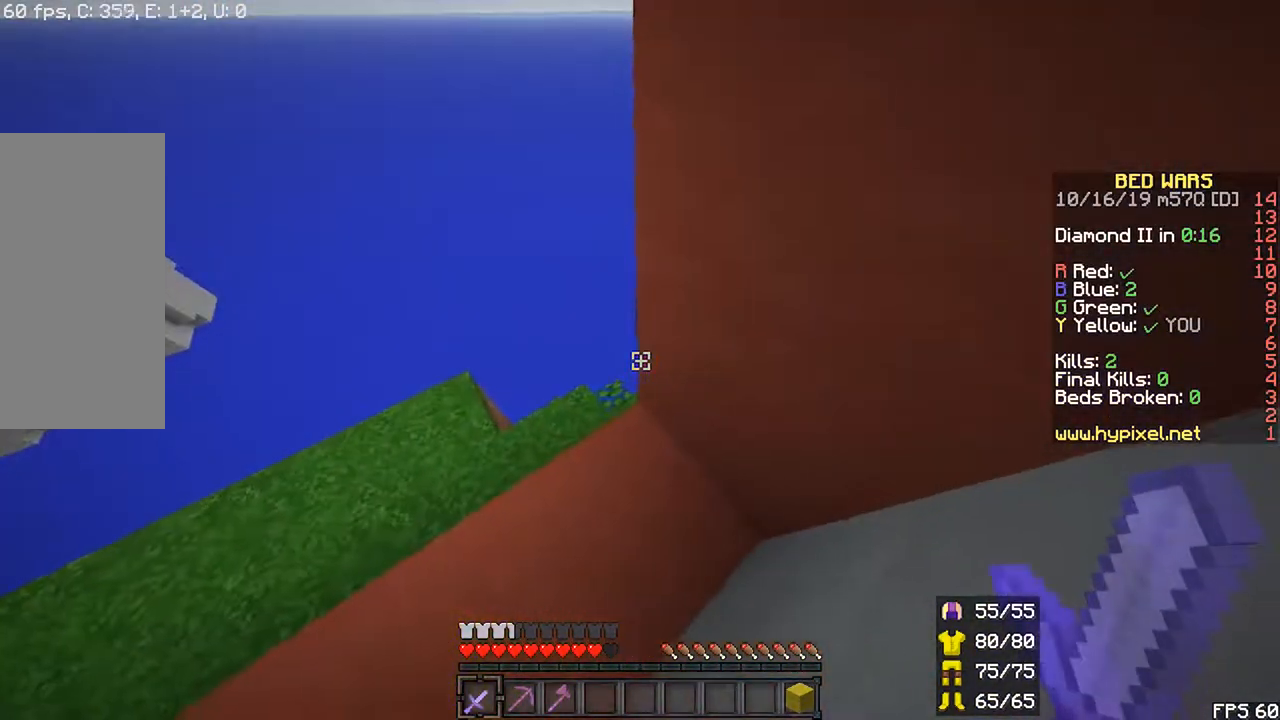
{"keys": ["left", "shift", "space", "up"], "mouse": [], "events": [[33, "right", "up"], [100, "left", "down"], [283, "up", "down"], [383, "space", "down"]]}
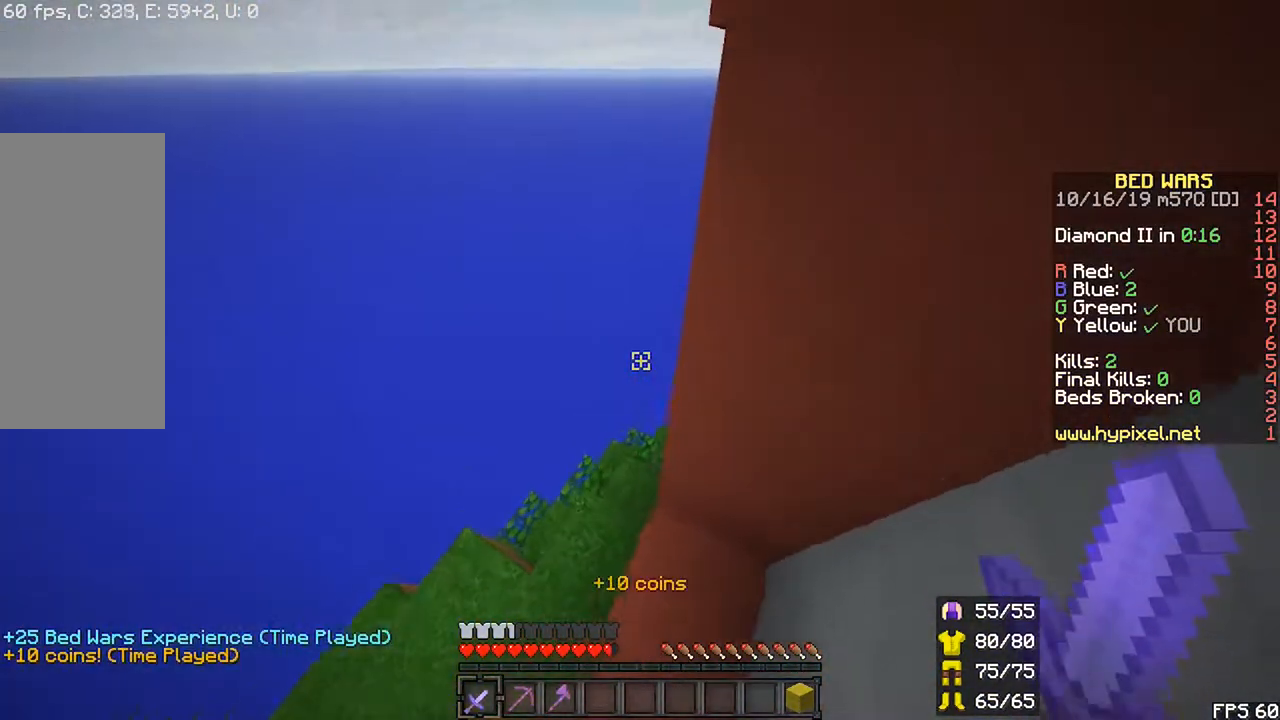
{"keys": ["left", "shift", "up"], "mouse": [], "events": [[183, "space", "up"]]}
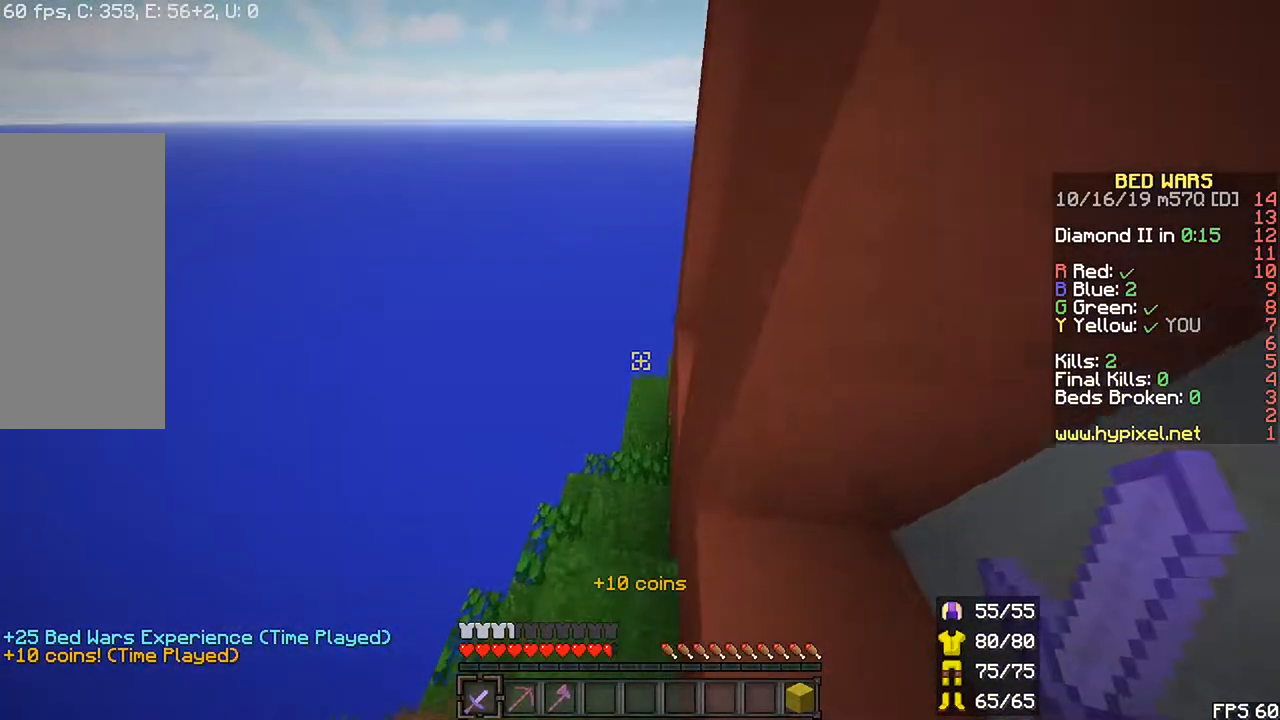
{"keys": ["shift"], "mouse": [], "events": [[33, "left", "up"], [433, "up", "up"]]}
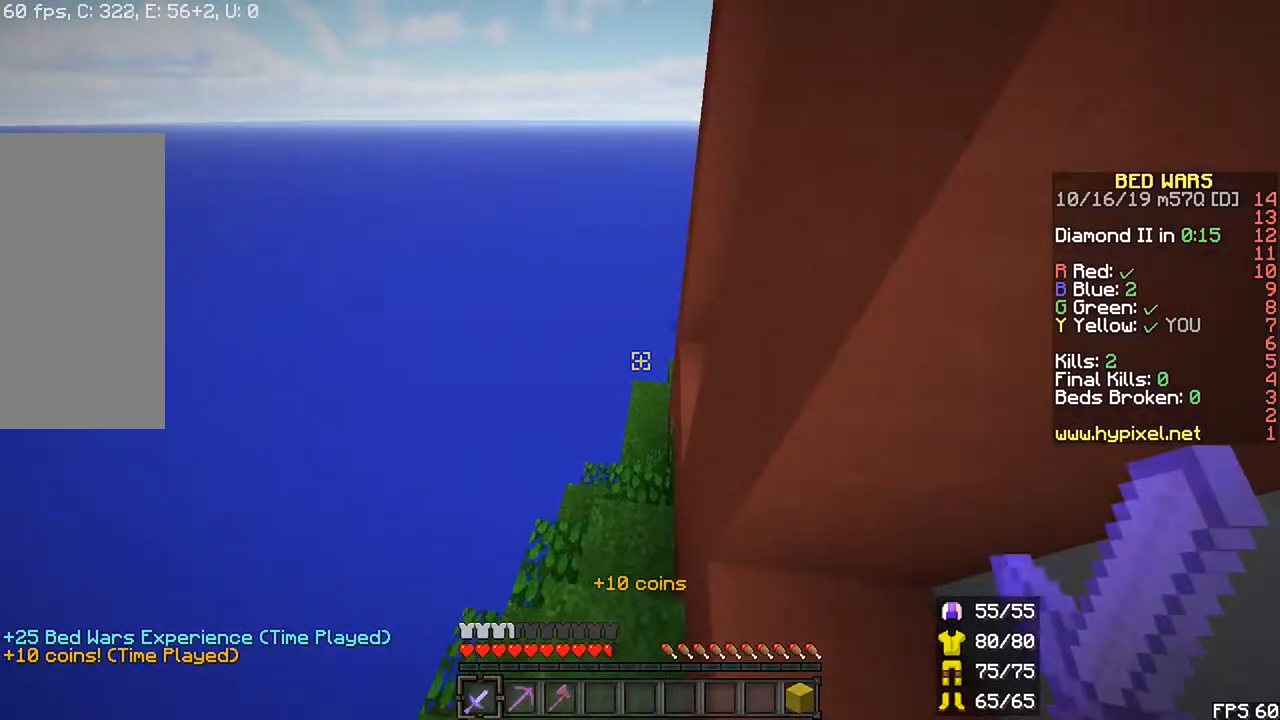
{"keys": ["shift"], "mouse": [], "events": []}
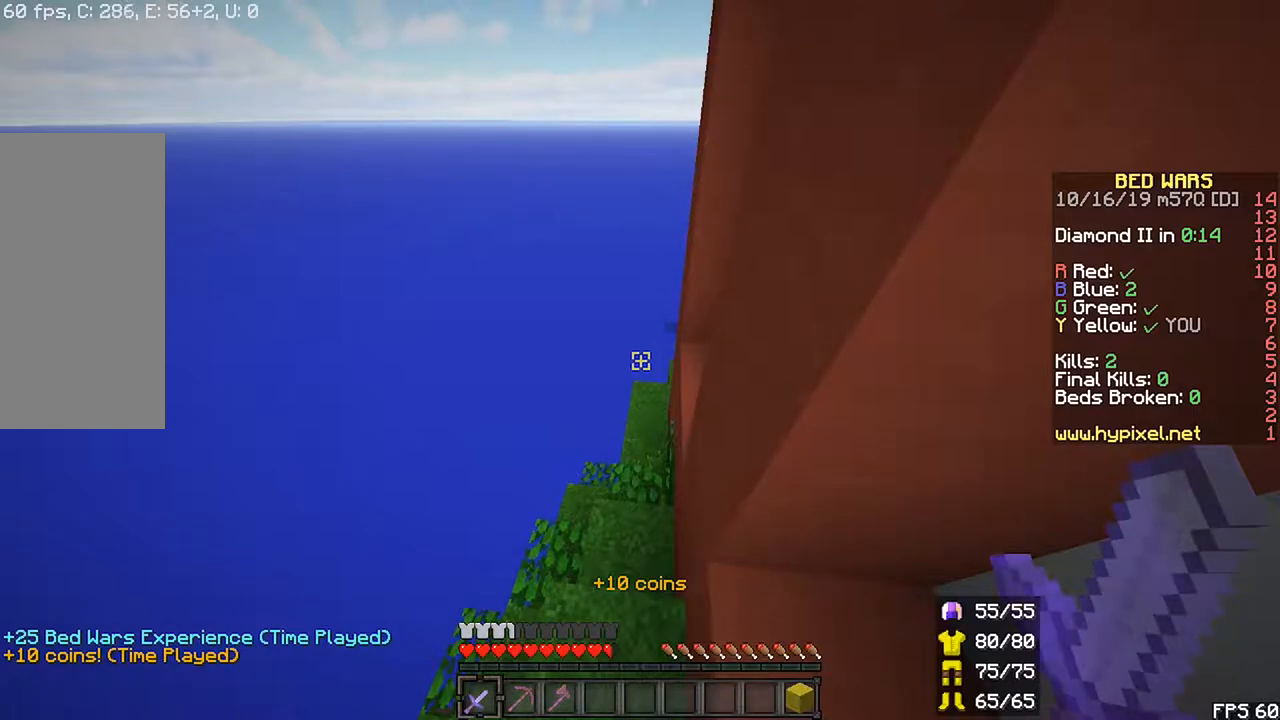
{"keys": ["r", "up"], "mouse": []}
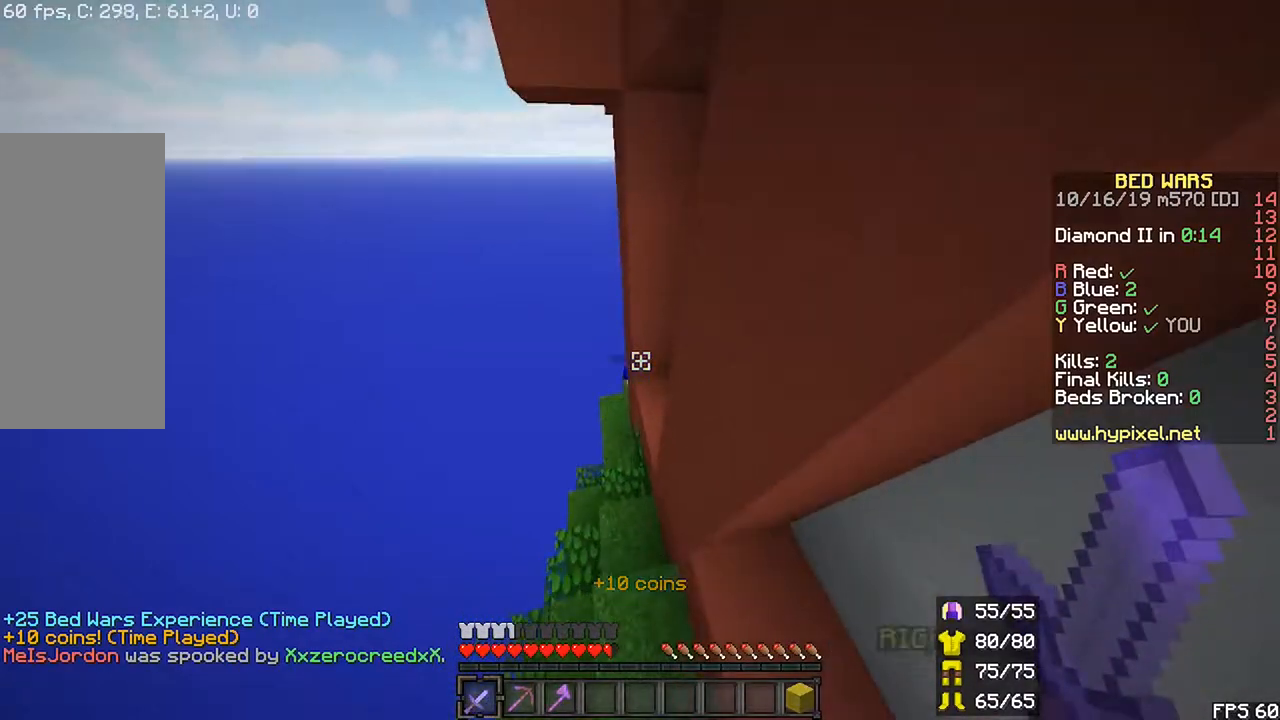
{"keys": ["r", "up"], "mouse": [], "events": []}
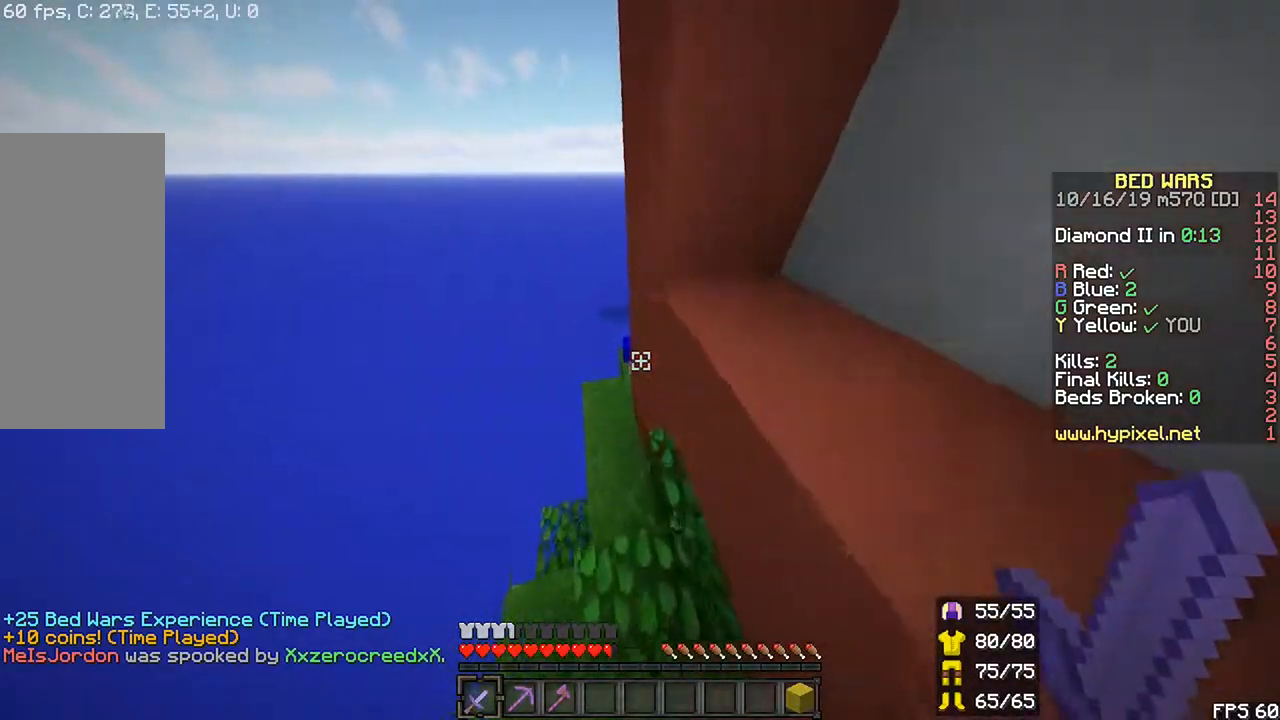
{"keys": ["up"], "mouse": [], "events": [[33, "left", "down"], [150, "left", "up"], [383, "r", "up"]]}
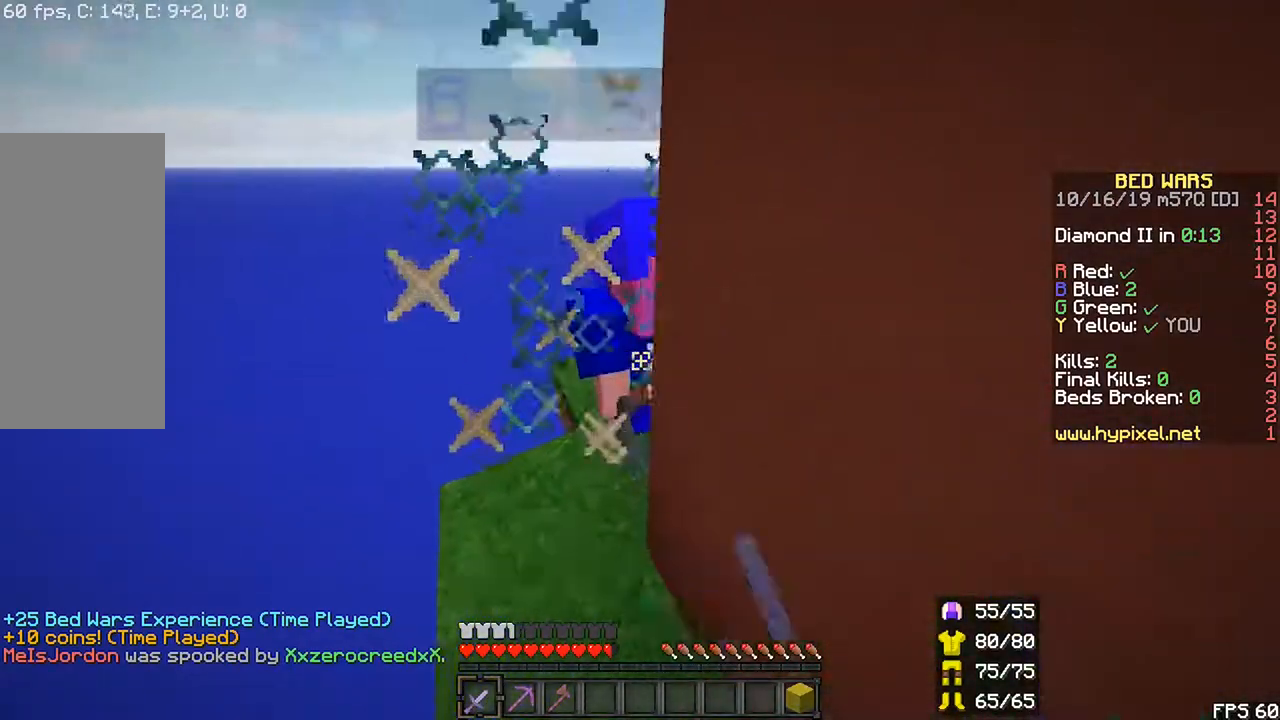
{"keys": ["up"], "mouse": ["left"], "events": [[117, "mouse_left", "down"], [250, "r", "down"], [500, "r", "up"]]}
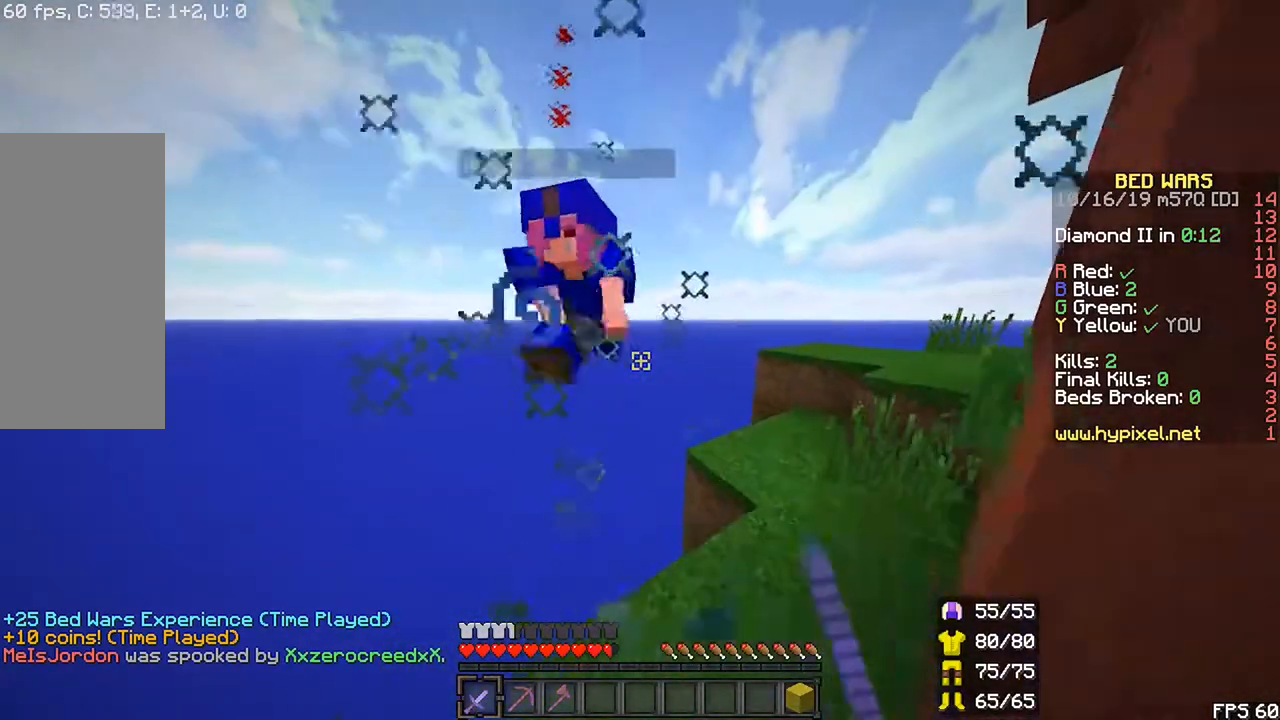
{"keys": ["down"], "mouse": []}
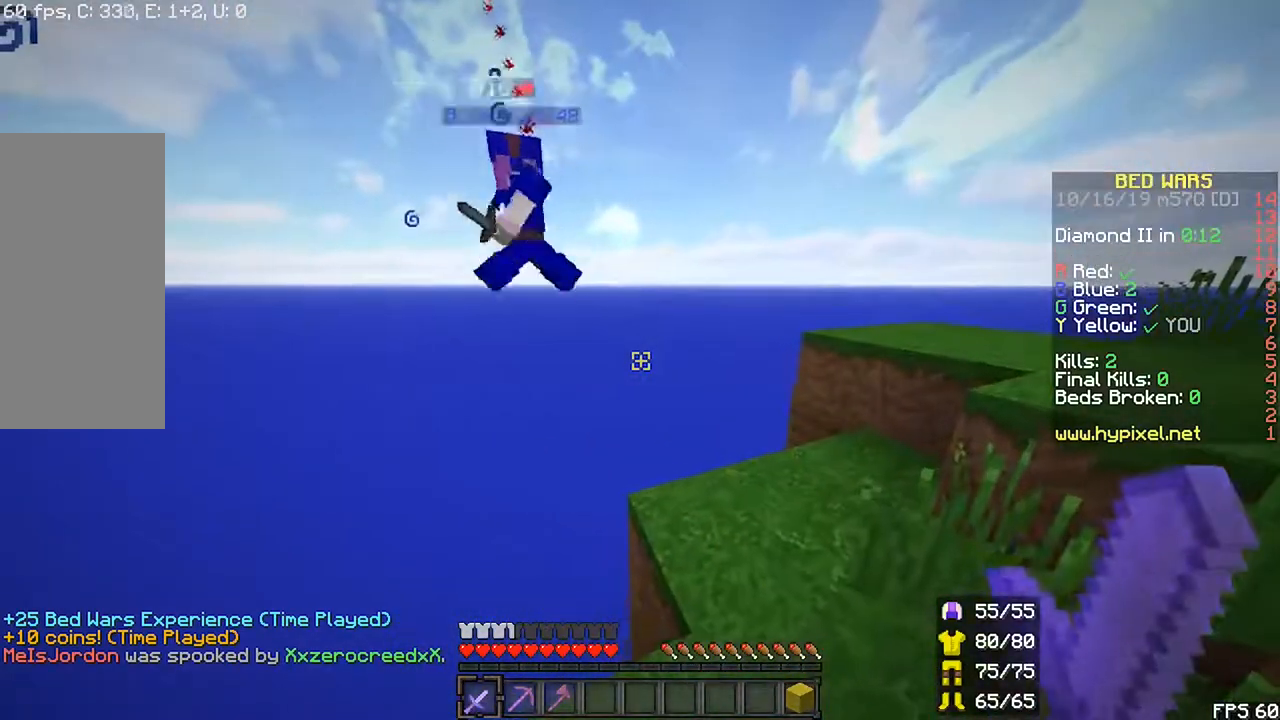
{"keys": ["right"], "mouse": [], "events": [[100, "down", "up"], [133, "right", "down"]]}
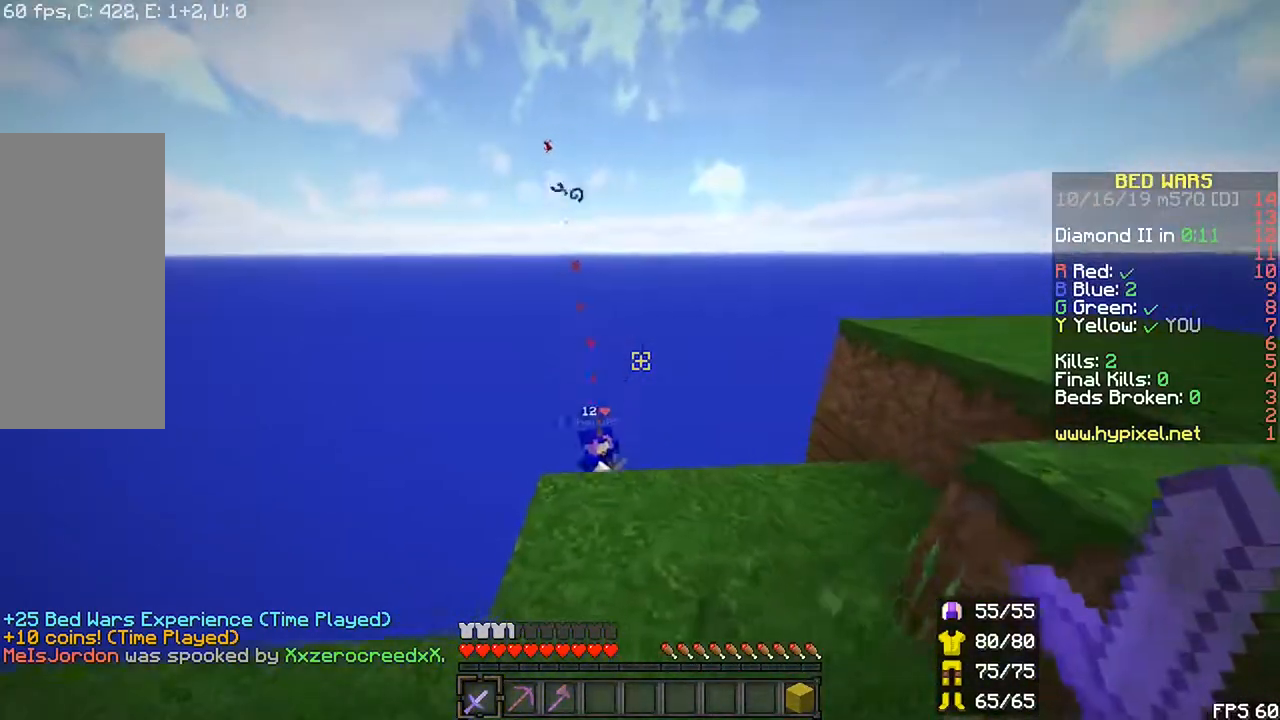
{"keys": [], "mouse": [], "events": [[33, "right", "up"]]}
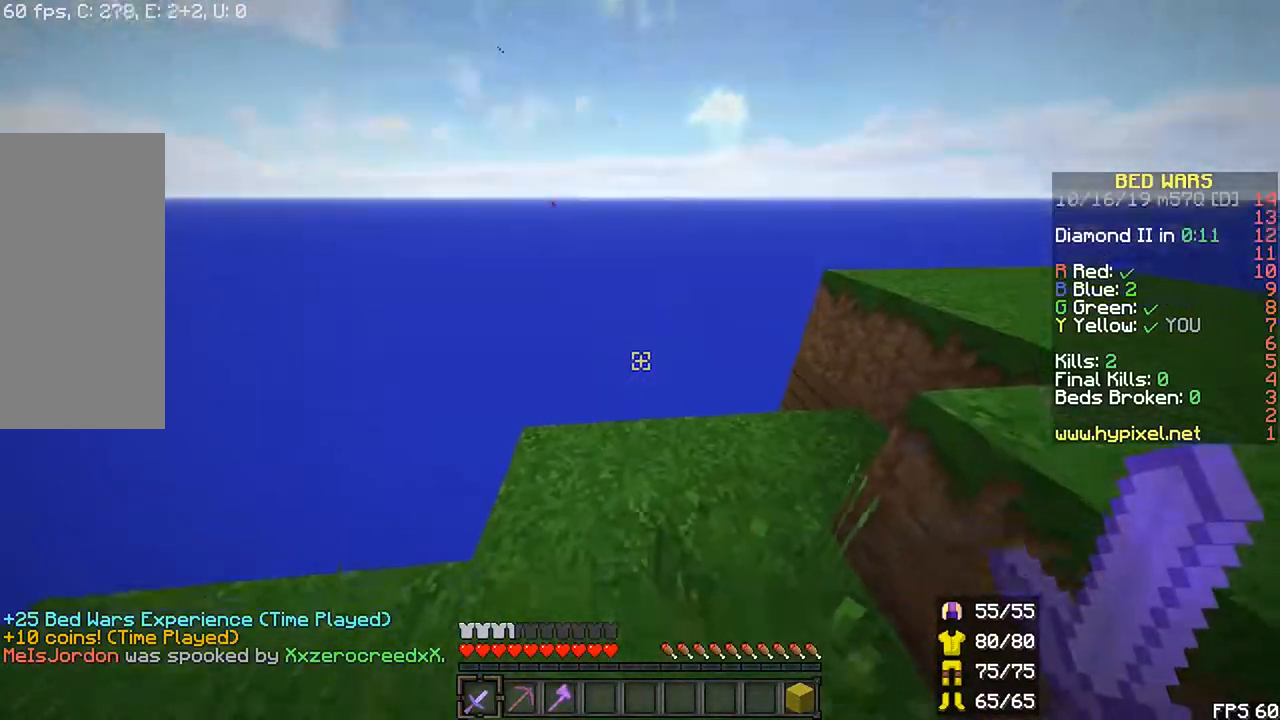
{"keys": [], "mouse": []}
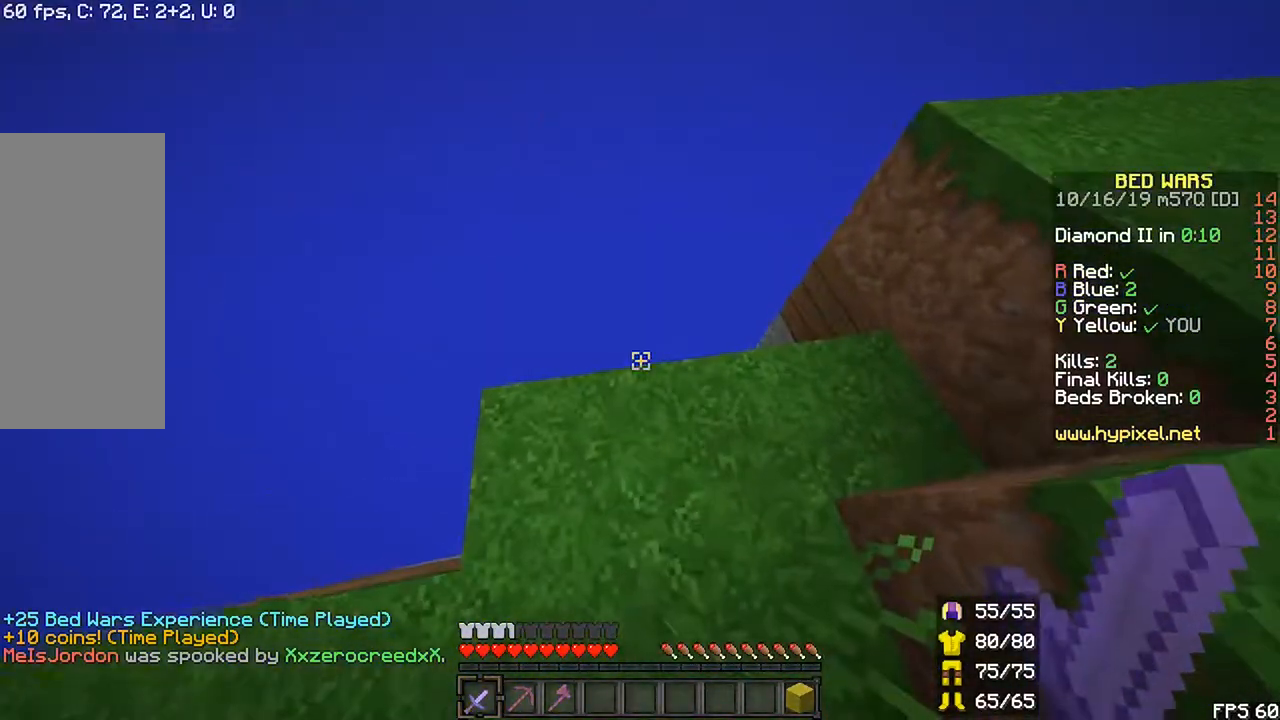
{"keys": [], "mouse": [], "events": []}